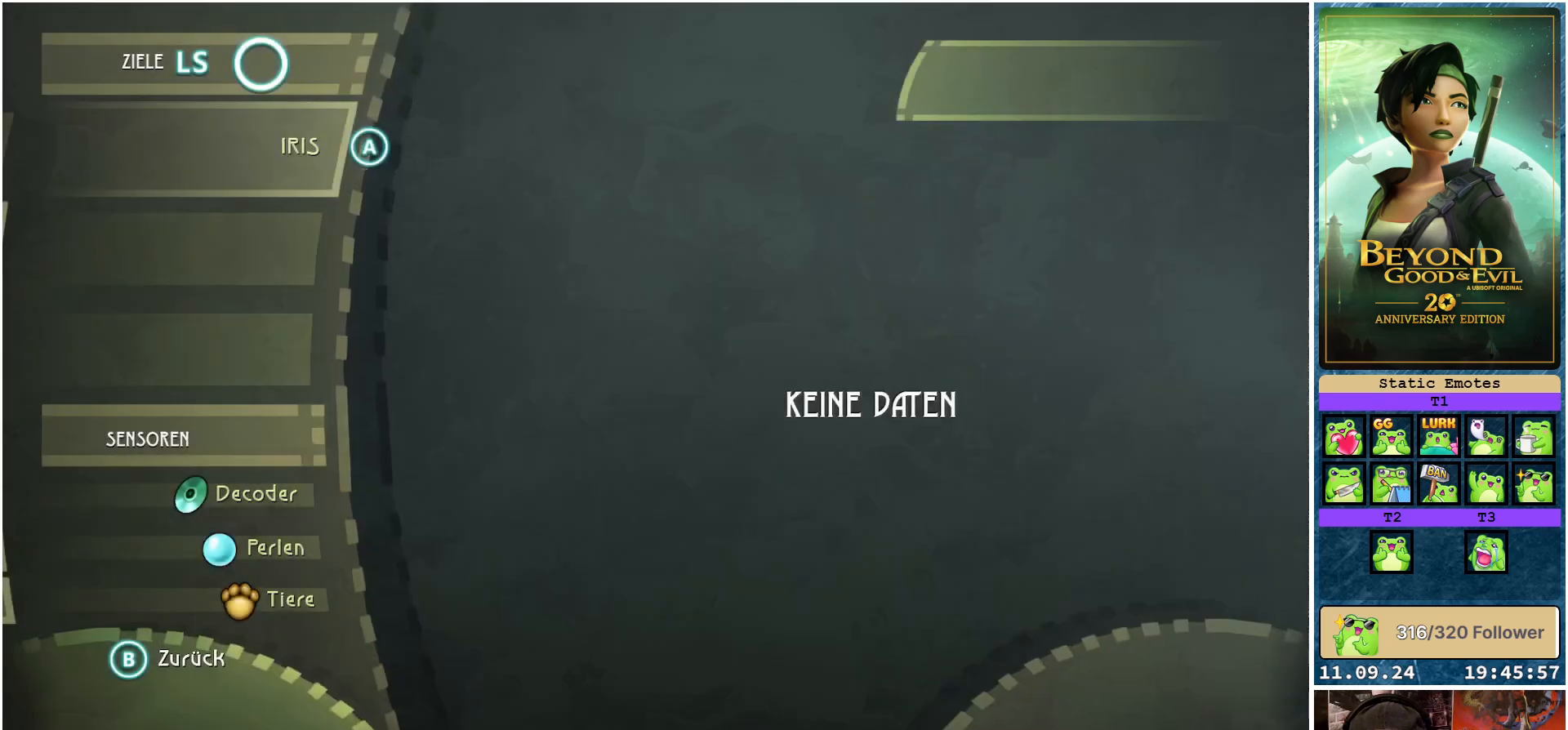
Gameplay with a controller (Xbox layout); each line is a JSON object with the inputs held at the frame after it. "events" lists button and stick changes between this image and that frame as [ms after this image, input, new state], when the widget could be followed in between.
{"buttons": [], "left_stick": "center", "right_stick": "center", "events": []}
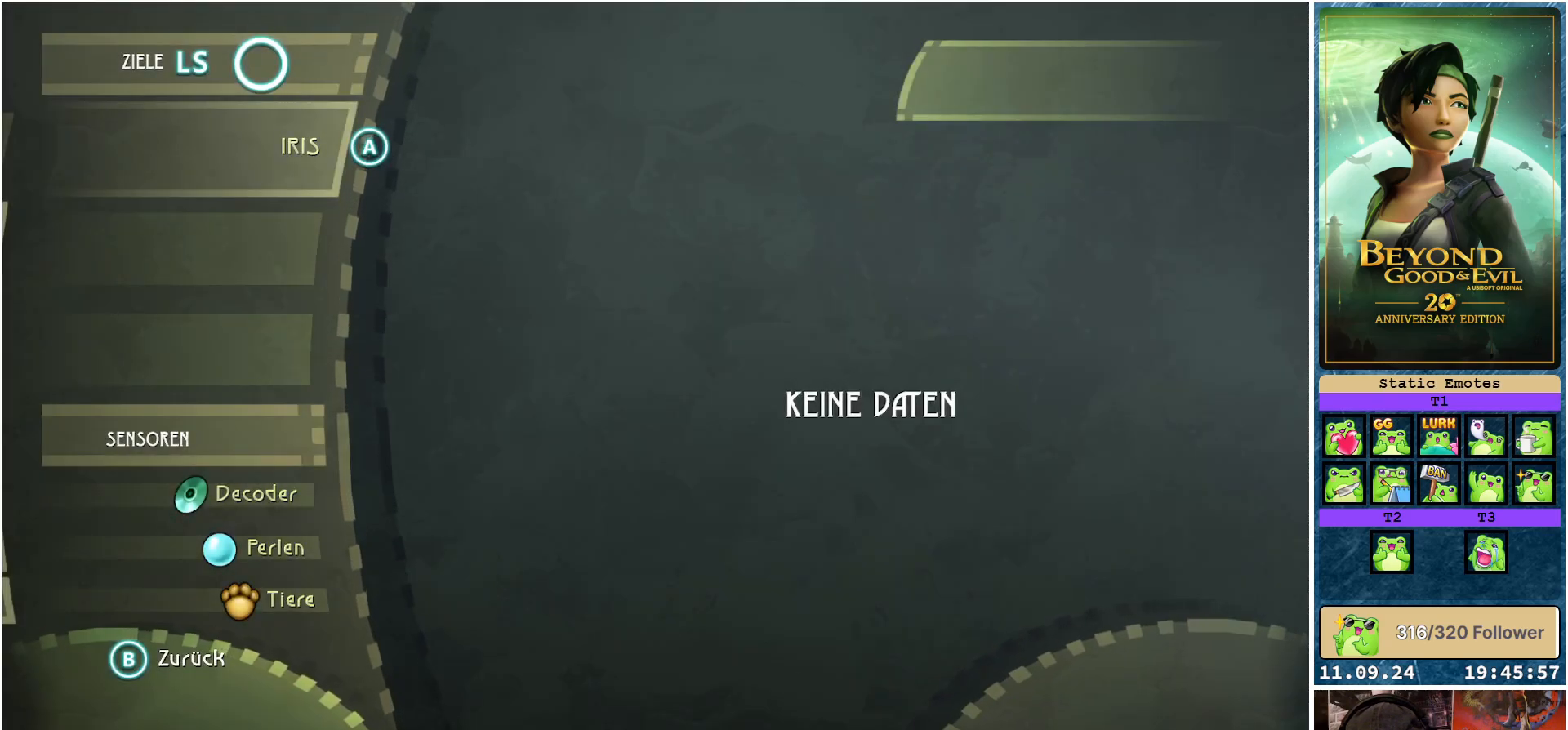
{"buttons": [], "left_stick": "center", "right_stick": "center", "events": [[217, "B", "down"], [283, "B", "up"]]}
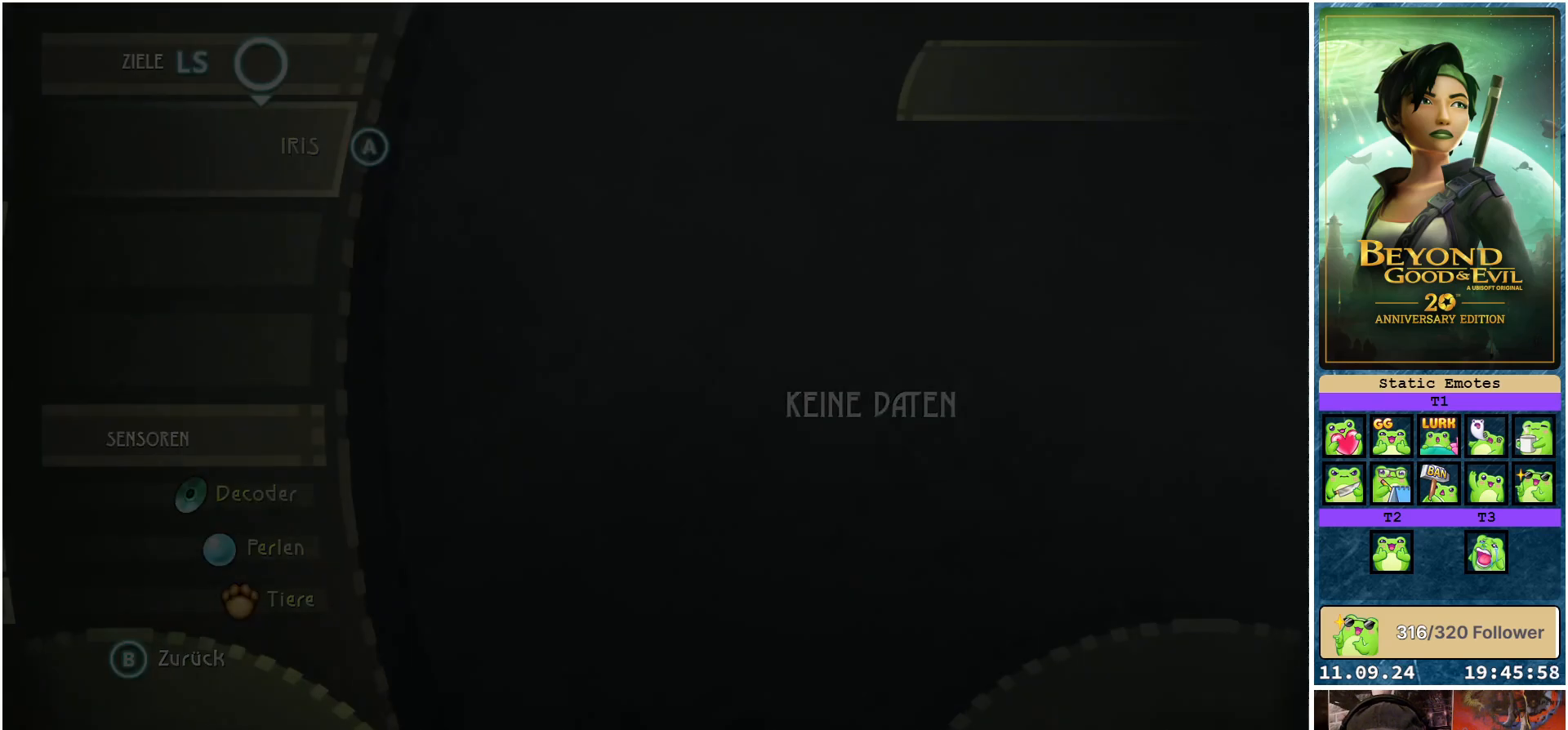
{"buttons": [], "left_stick": "up", "right_stick": "center", "events": [[33, "left_stick", "up"]]}
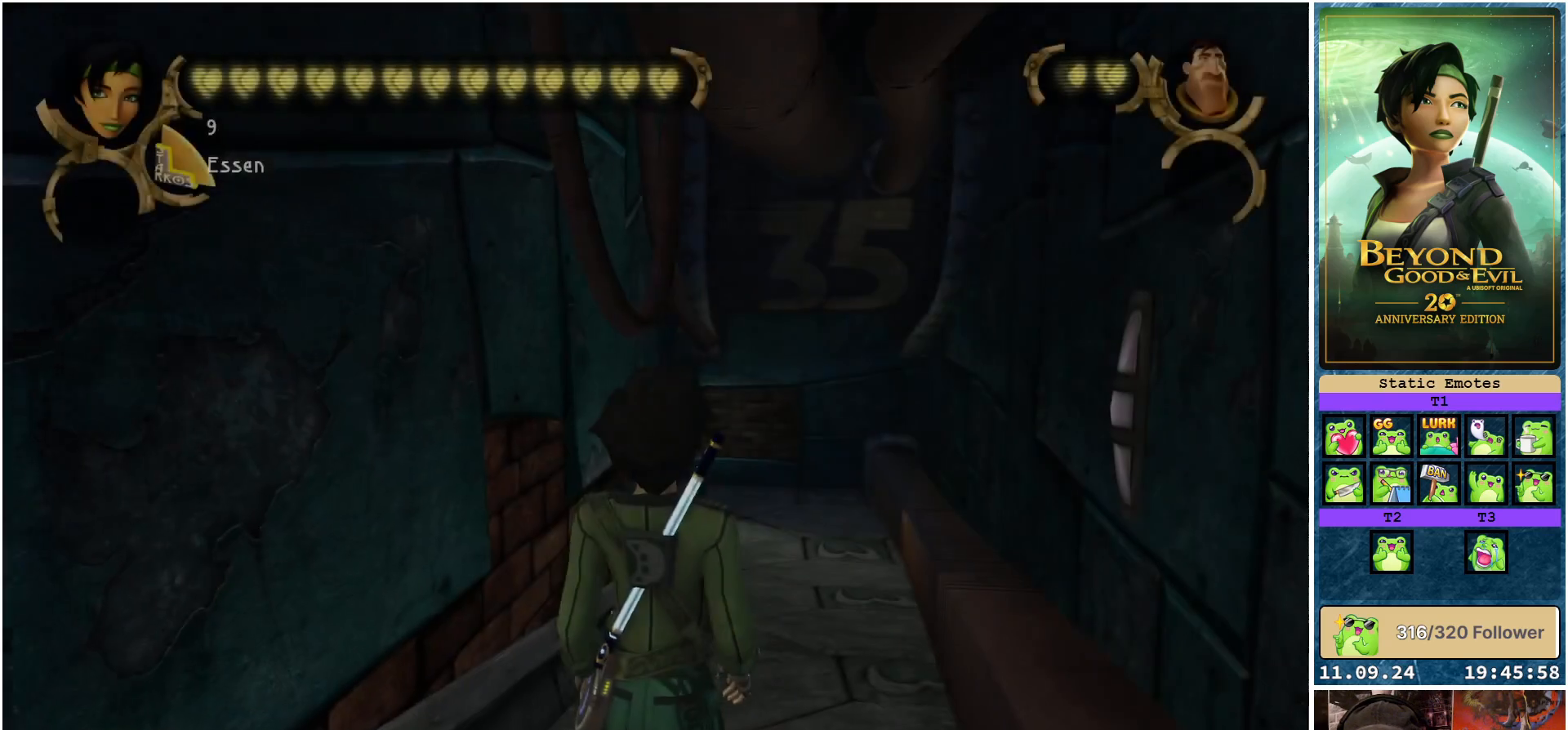
{"buttons": [], "left_stick": "up", "right_stick": "center", "events": []}
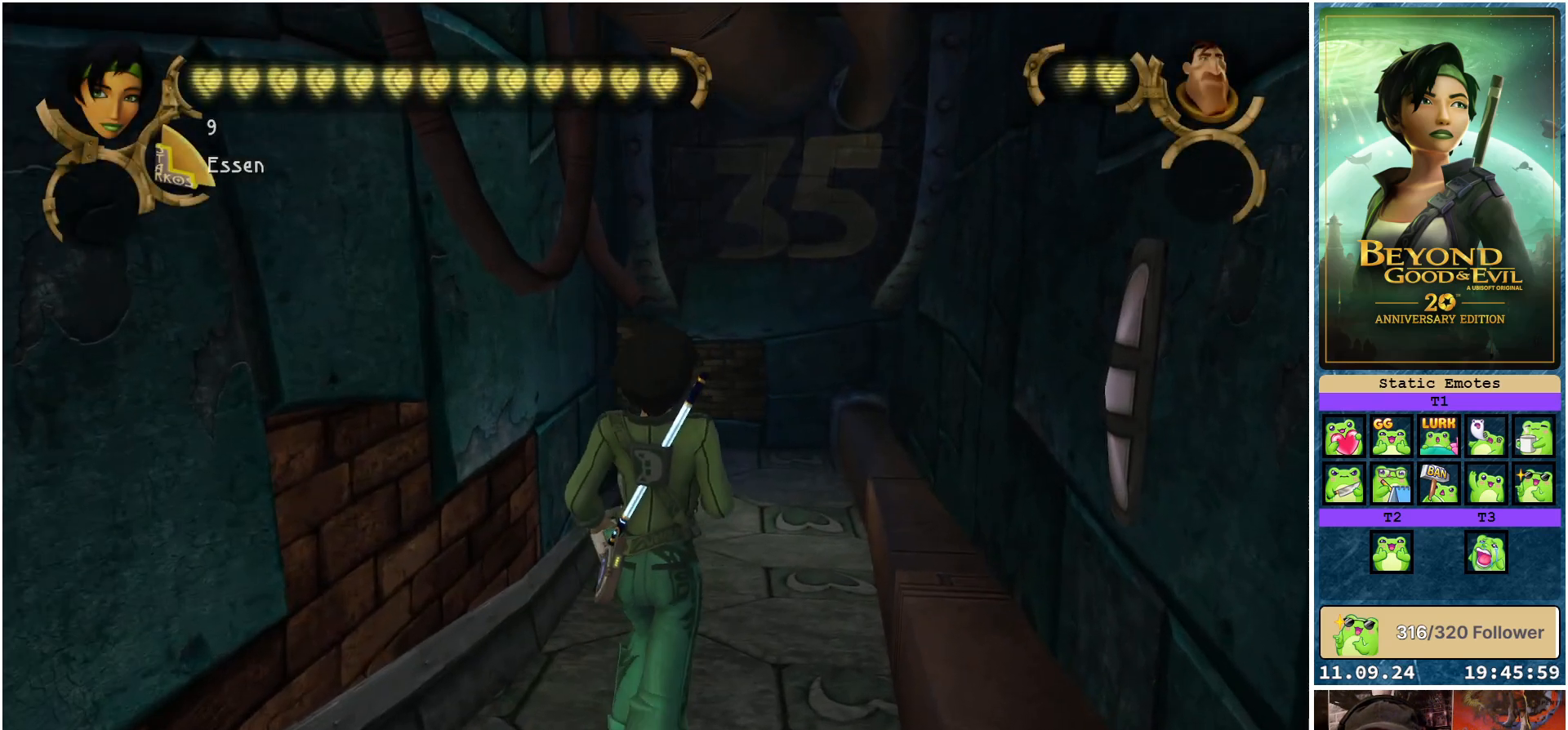
{"buttons": [], "left_stick": "up", "right_stick": "center", "events": []}
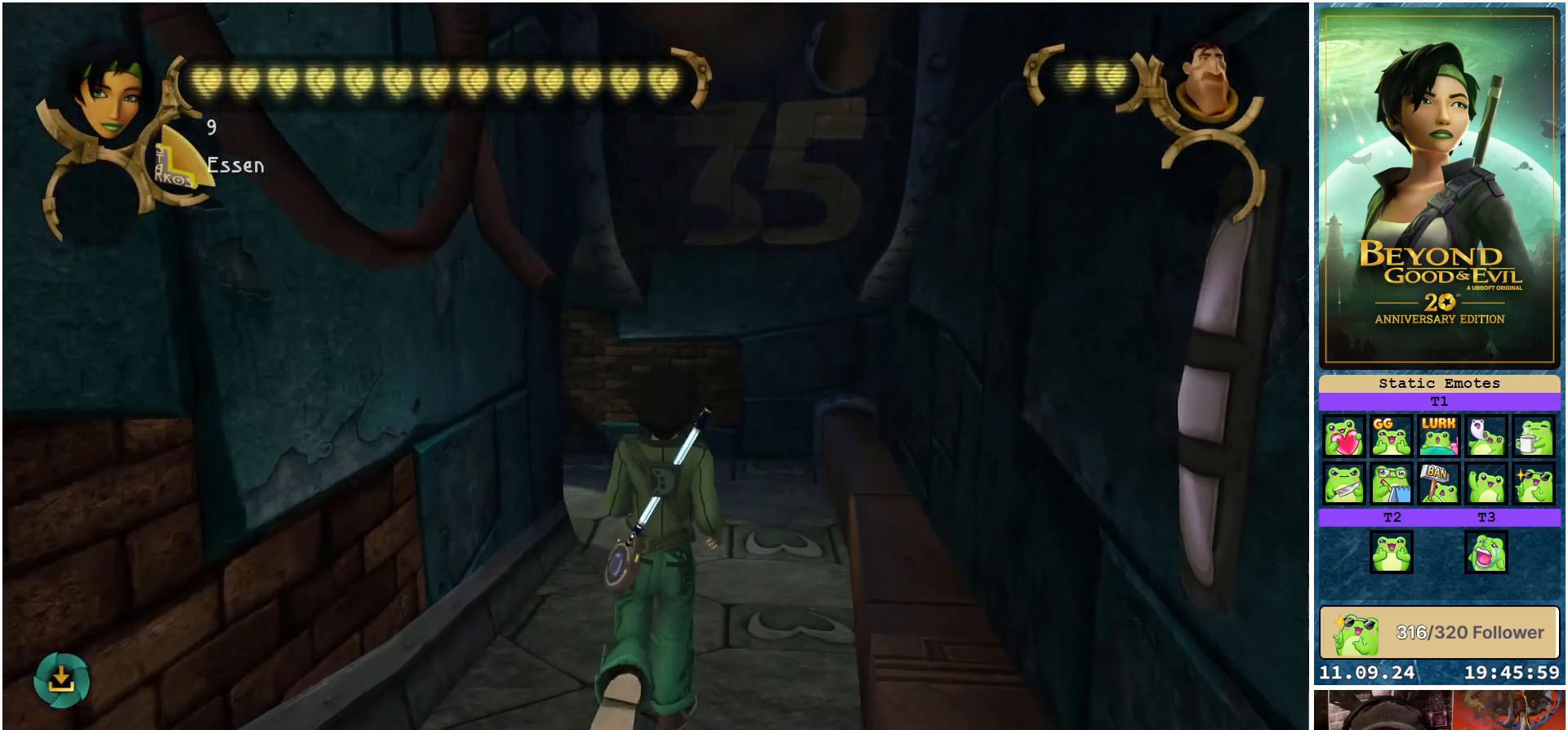
{"buttons": [], "left_stick": "up", "right_stick": "center", "events": []}
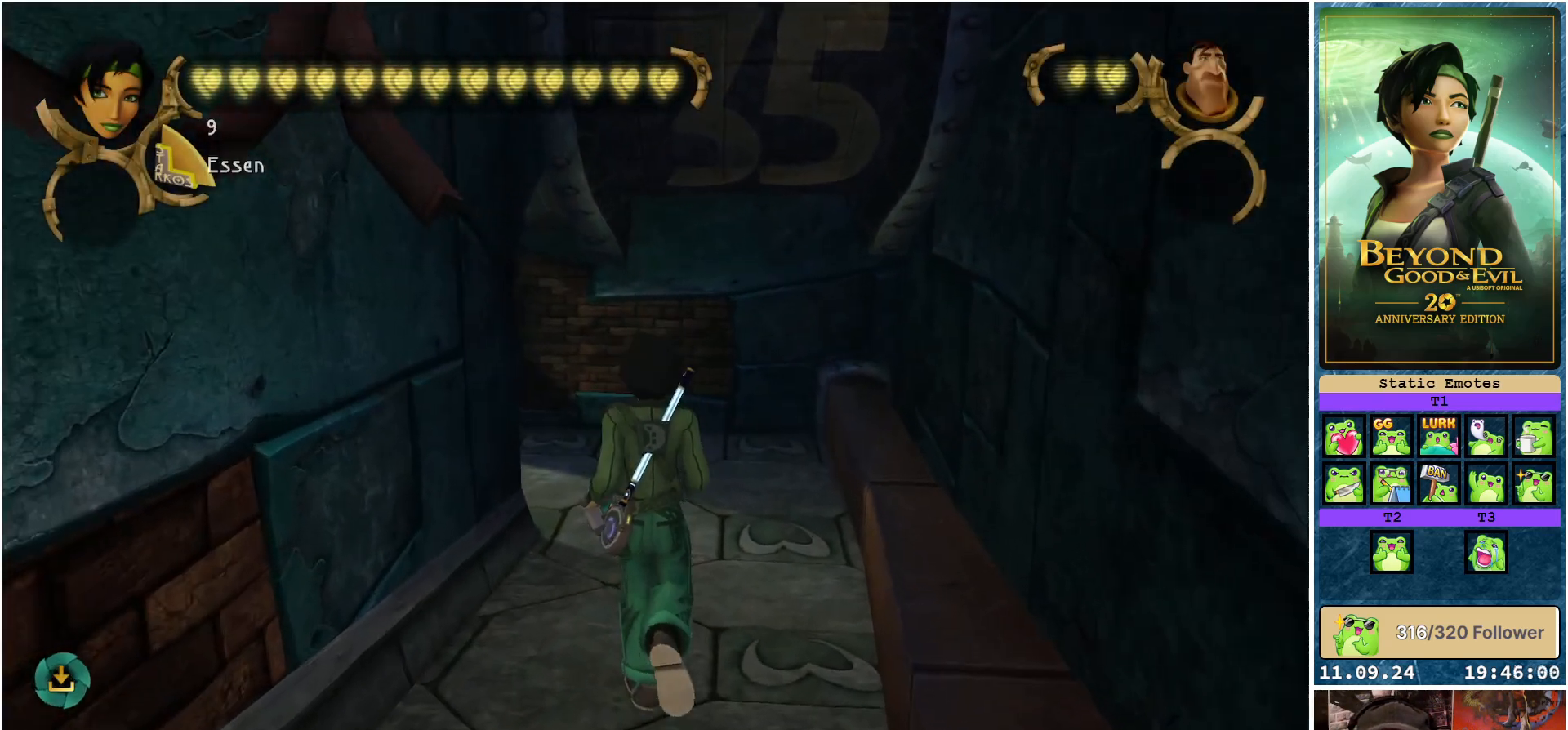
{"buttons": [], "left_stick": "up-right", "right_stick": "left", "events": [[17, "left_stick", "up-left"], [133, "right_stick", "left"], [150, "left_stick", "up"], [367, "left_stick", "up-right"]]}
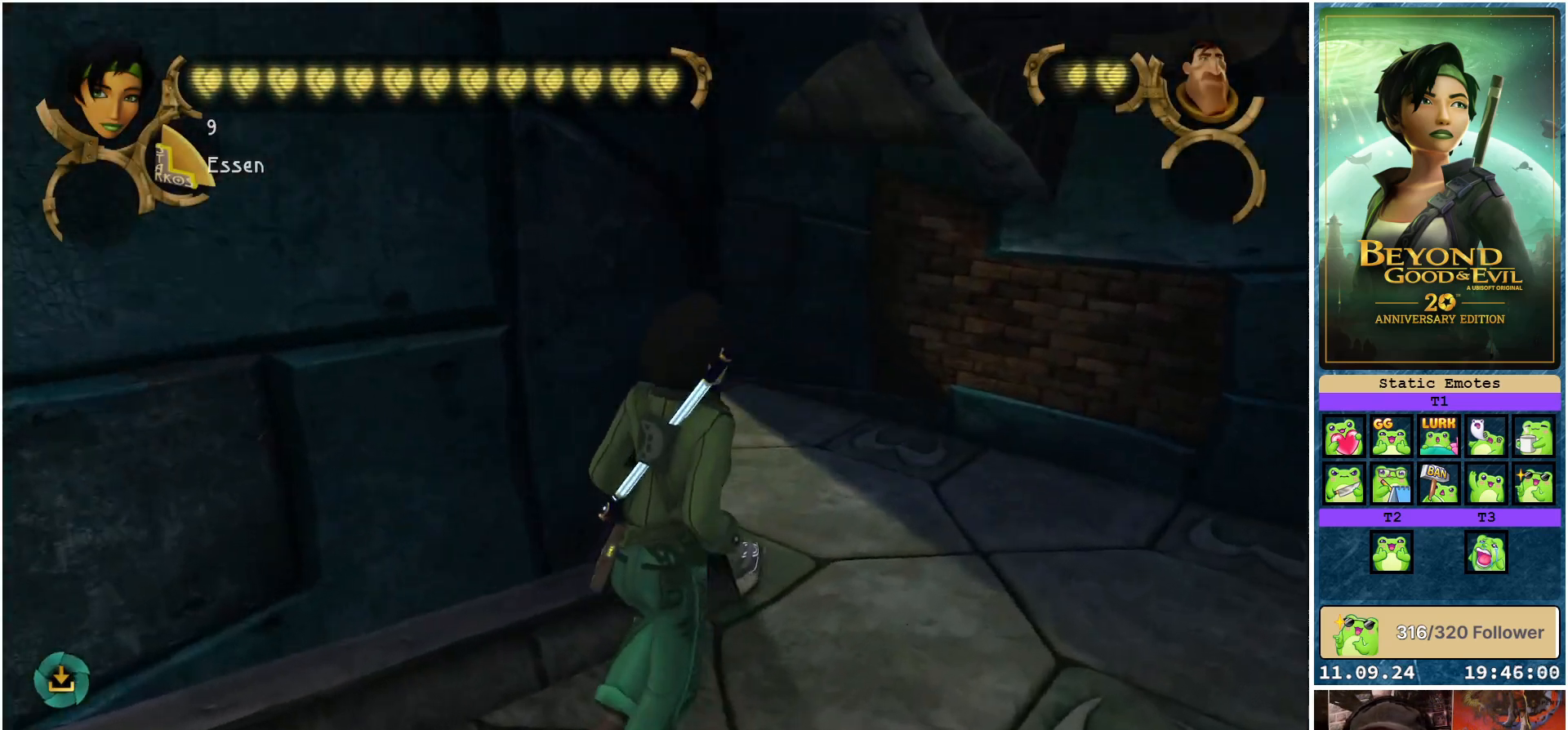
{"buttons": [], "left_stick": "center", "right_stick": "left", "events": [[250, "left_stick", "center"]]}
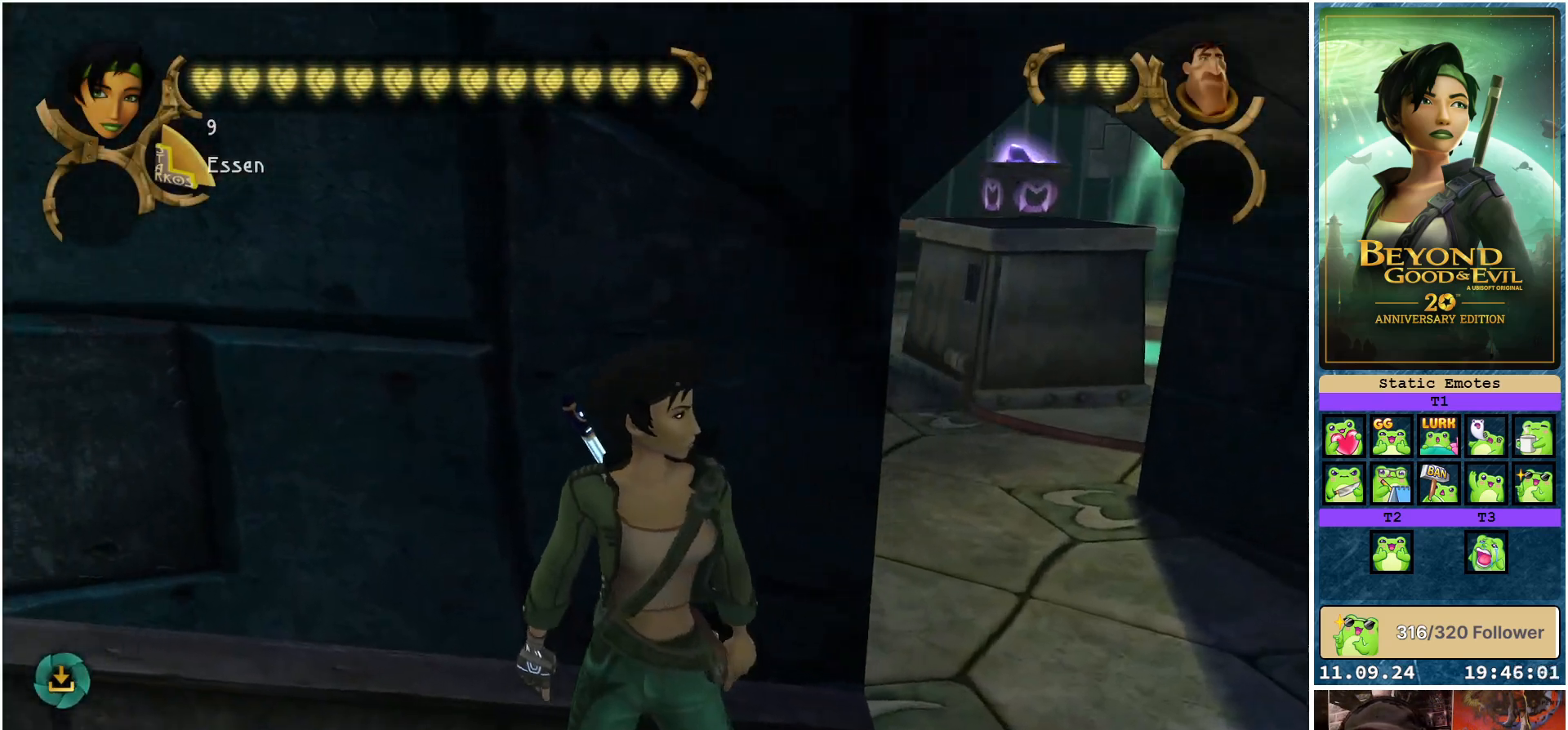
{"buttons": [], "left_stick": "right", "right_stick": "center", "events": [[50, "right_stick", "center"], [450, "left_stick", "right"]]}
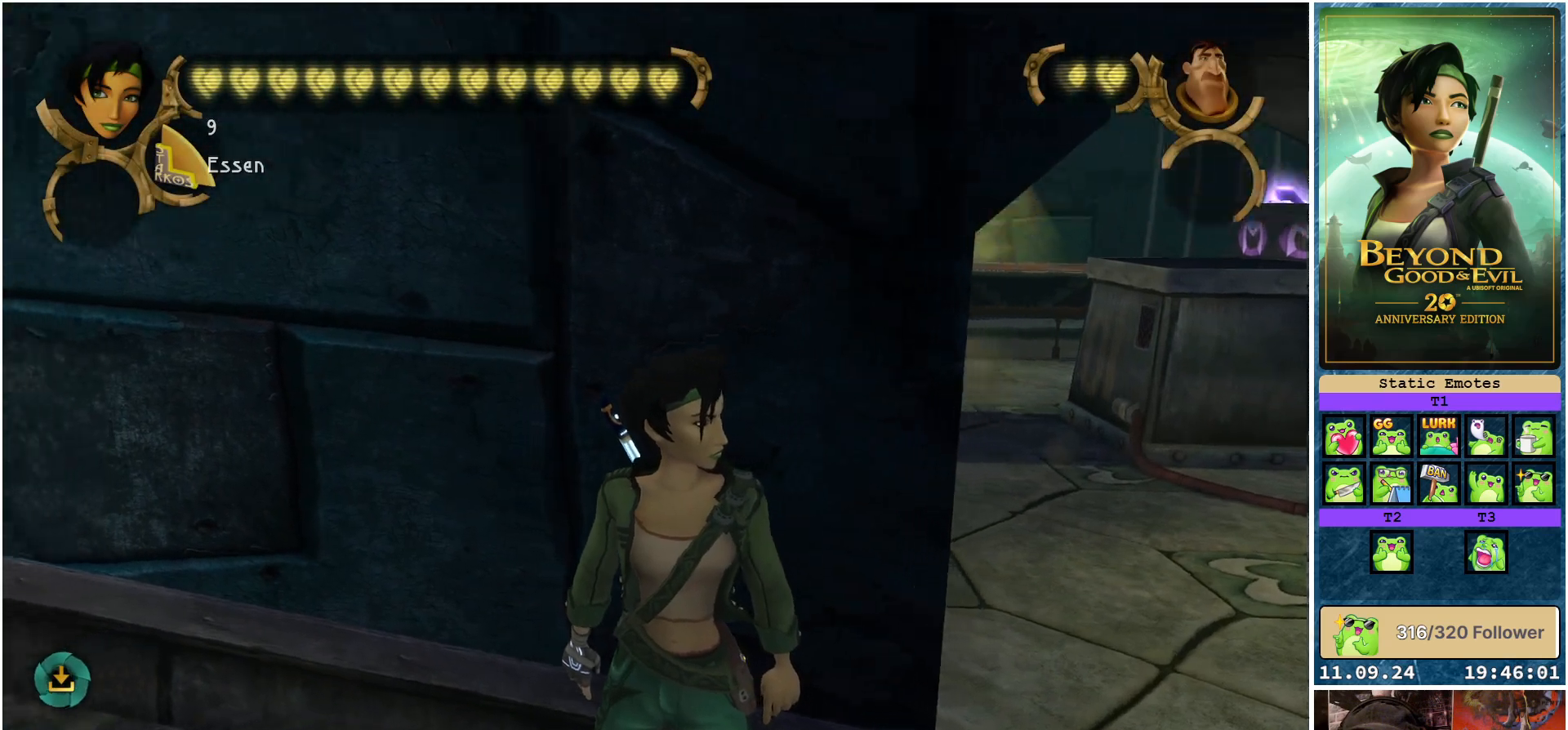
{"buttons": [], "left_stick": "right", "right_stick": "center", "events": []}
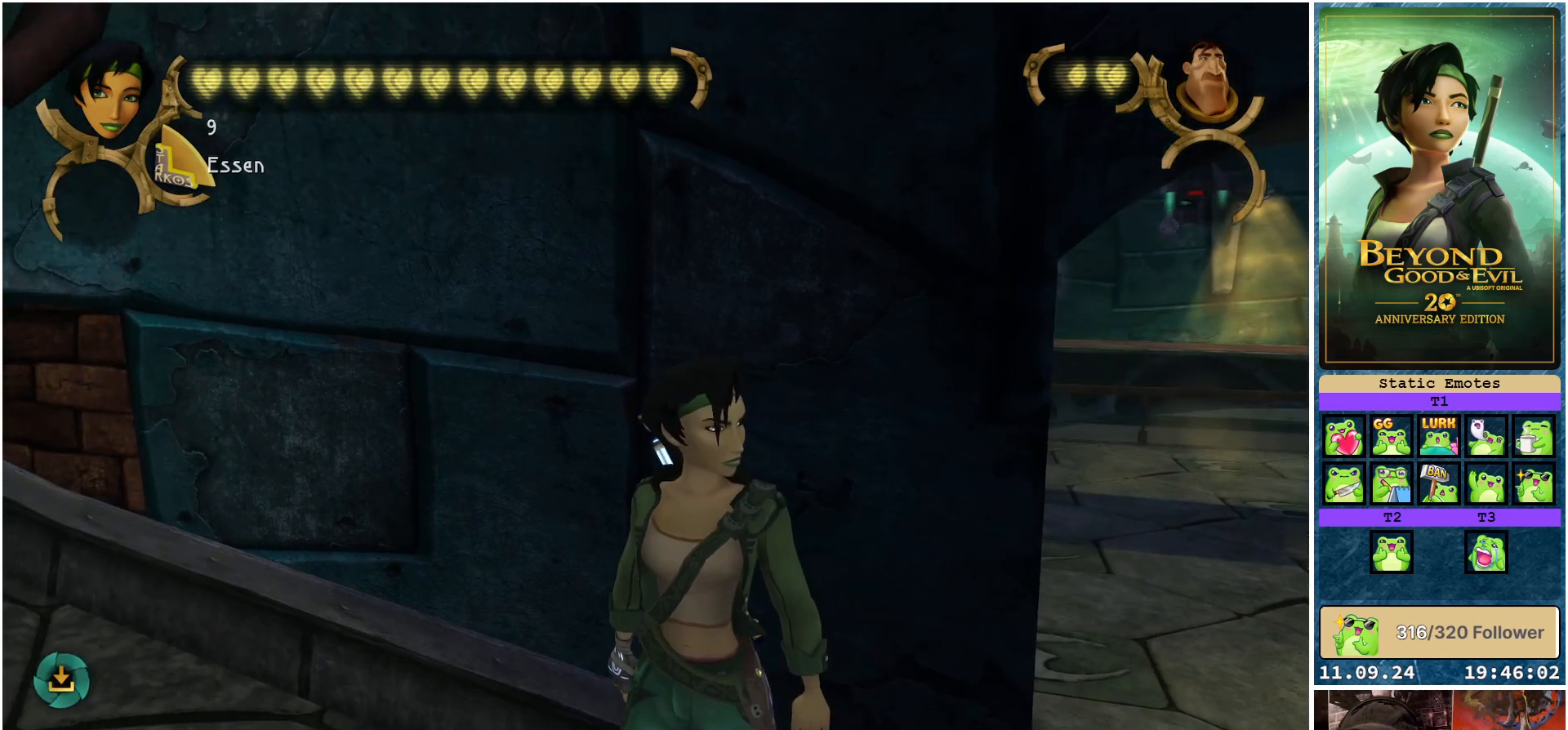
{"buttons": [], "left_stick": "center", "right_stick": "center", "events": [[467, "left_stick", "center"]]}
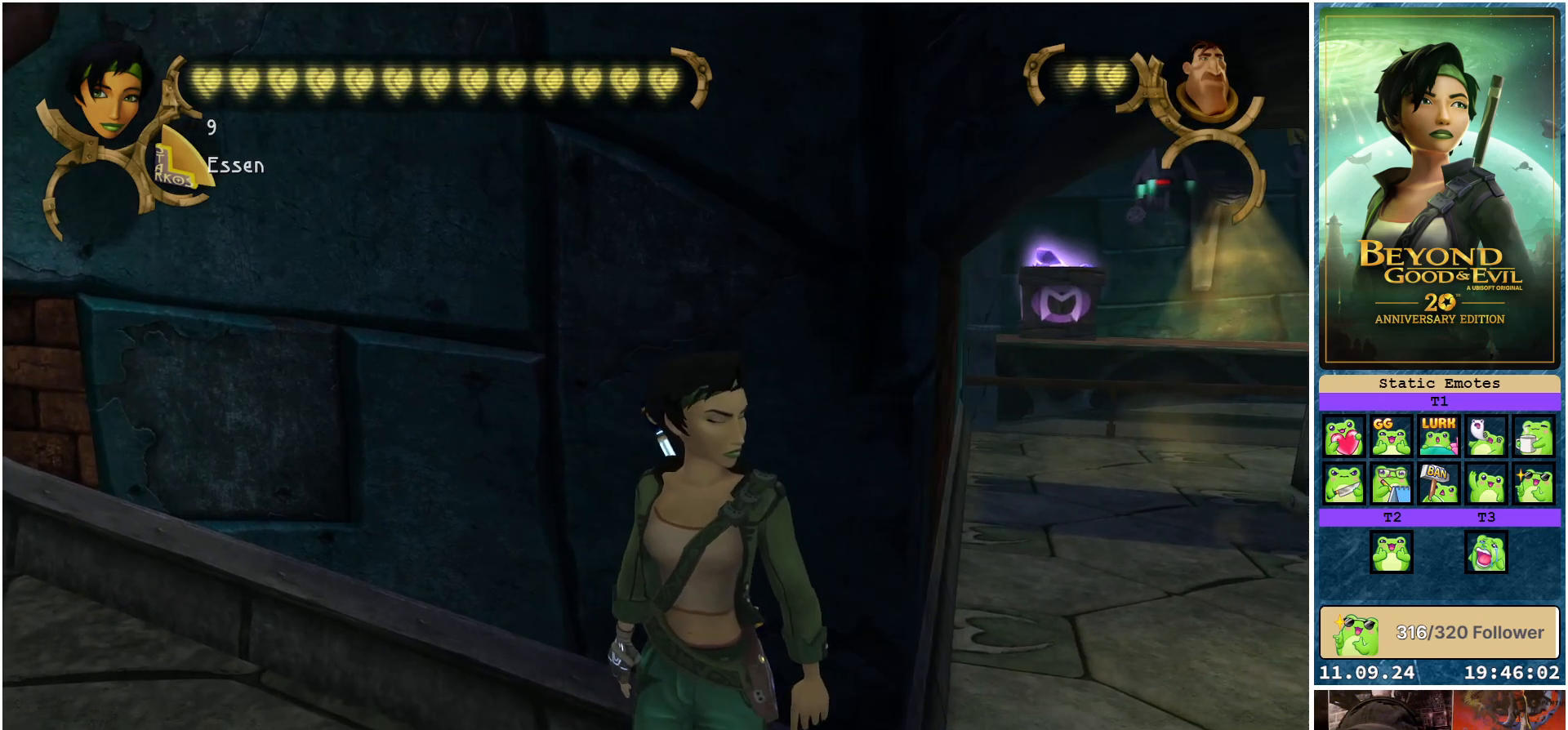
{"buttons": [], "left_stick": "center", "right_stick": "center", "events": [[233, "right_stick", "right"], [367, "right_stick", "center"]]}
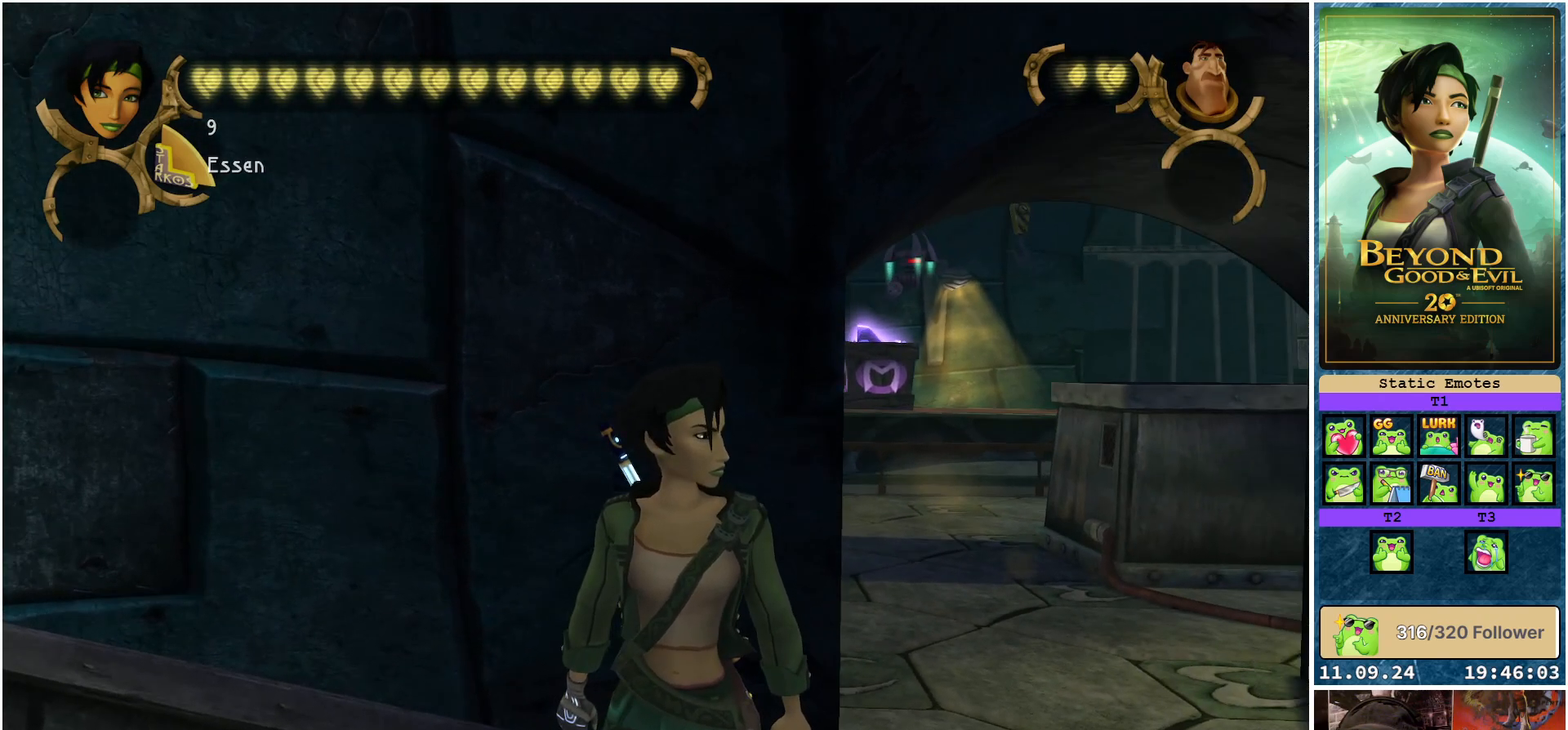
{"buttons": [], "left_stick": "center", "right_stick": "center", "events": []}
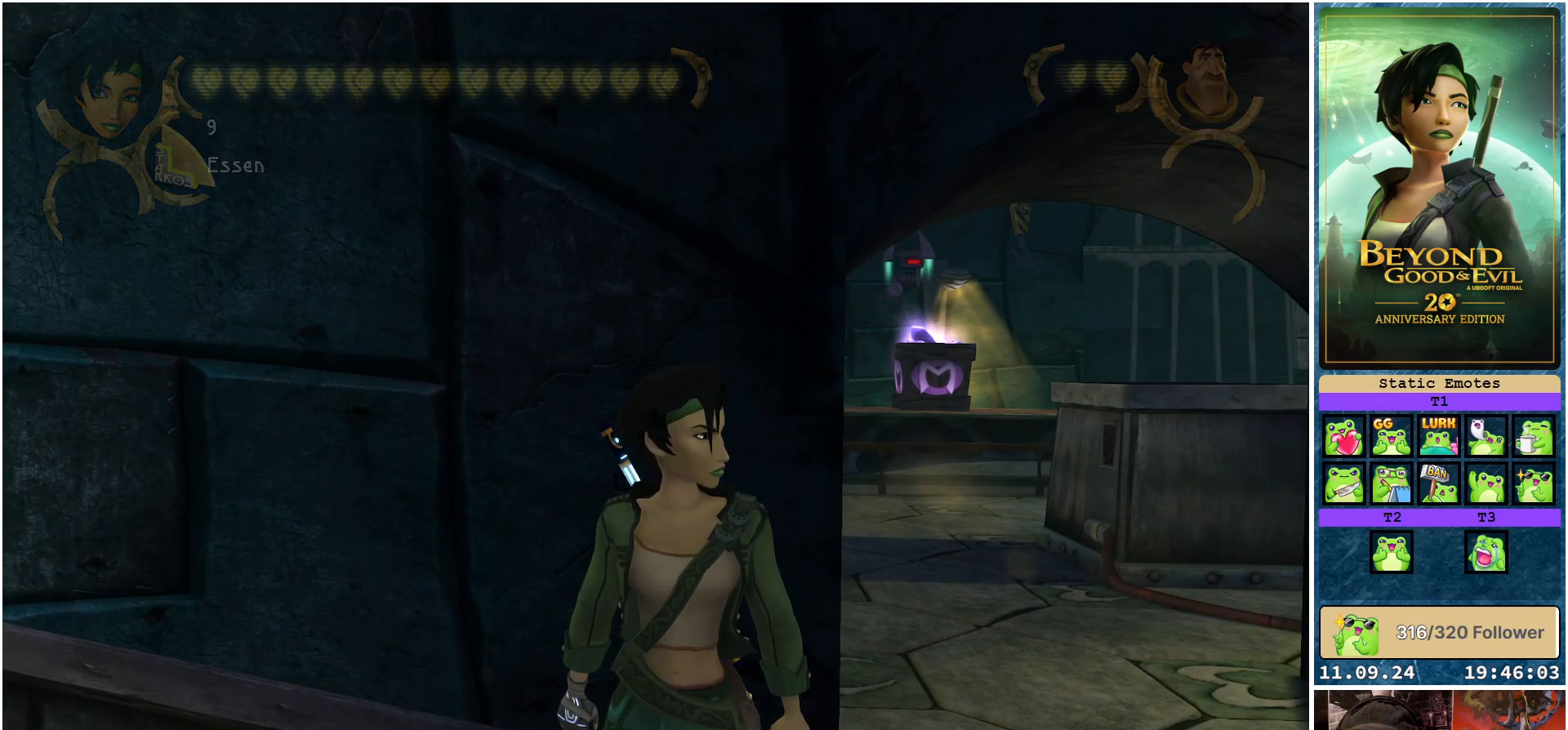
{"buttons": [], "left_stick": "center", "right_stick": "center", "events": []}
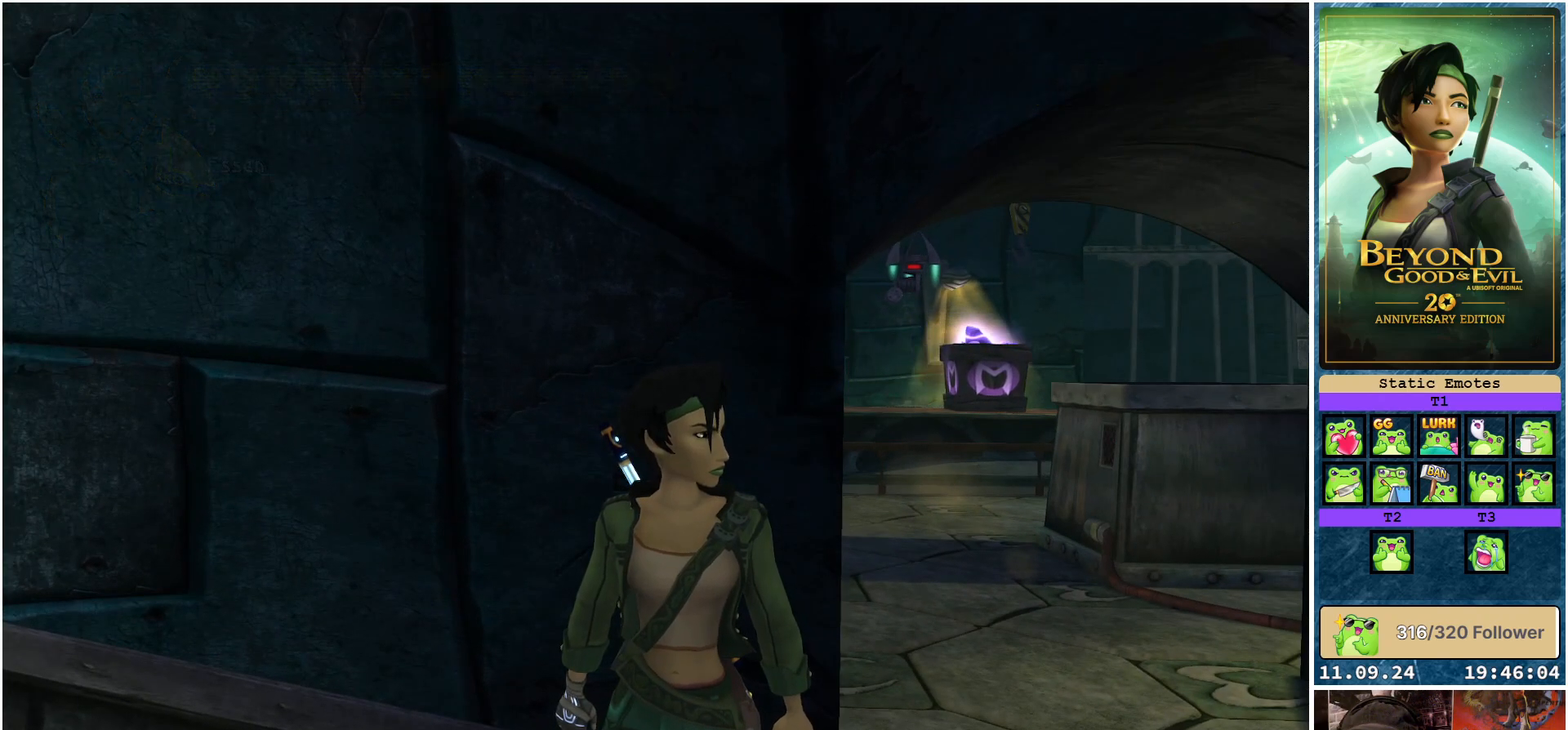
{"buttons": [], "left_stick": "center", "right_stick": "center", "events": []}
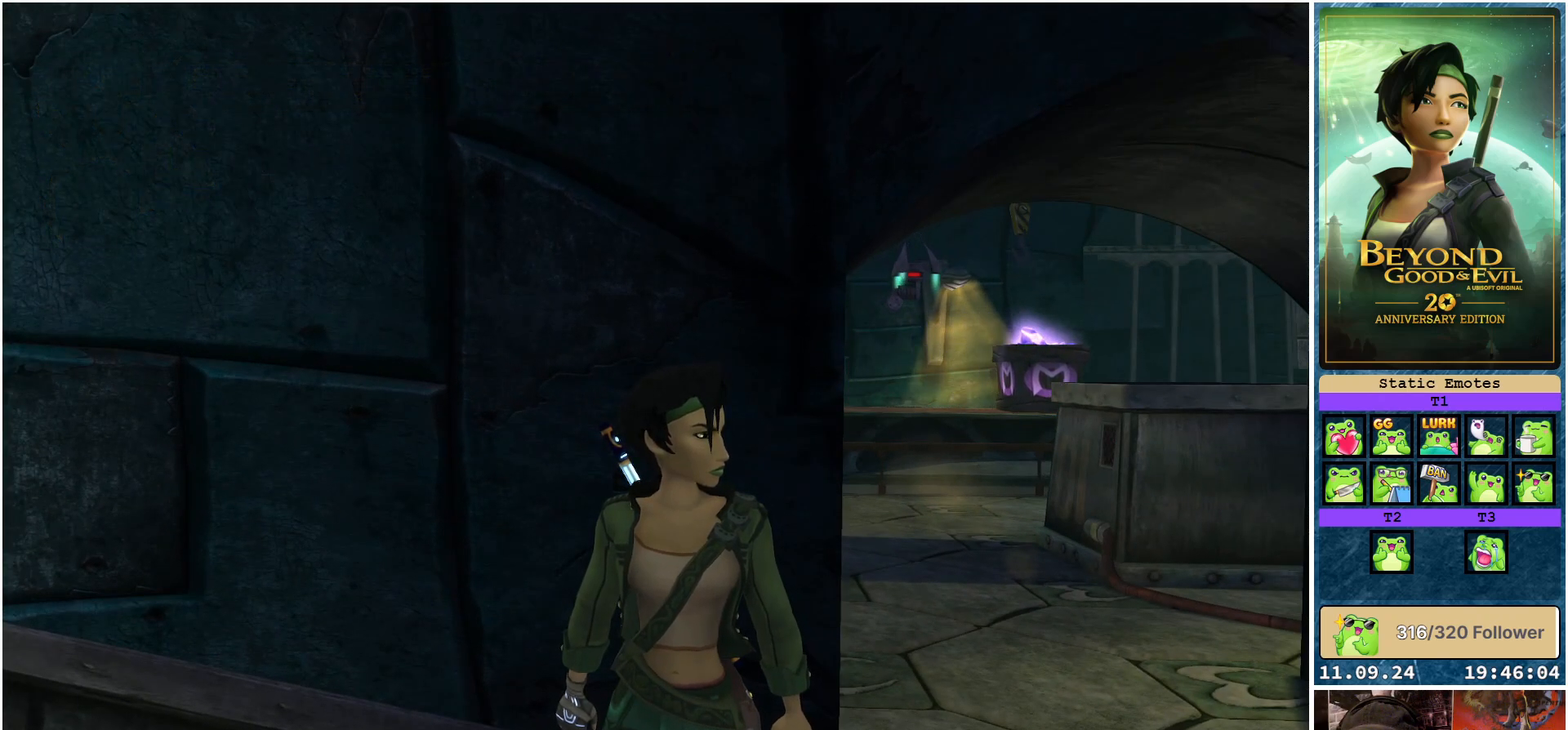
{"buttons": [], "left_stick": "center", "right_stick": "center", "events": [[167, "right_stick", "right"], [417, "right_stick", "center"]]}
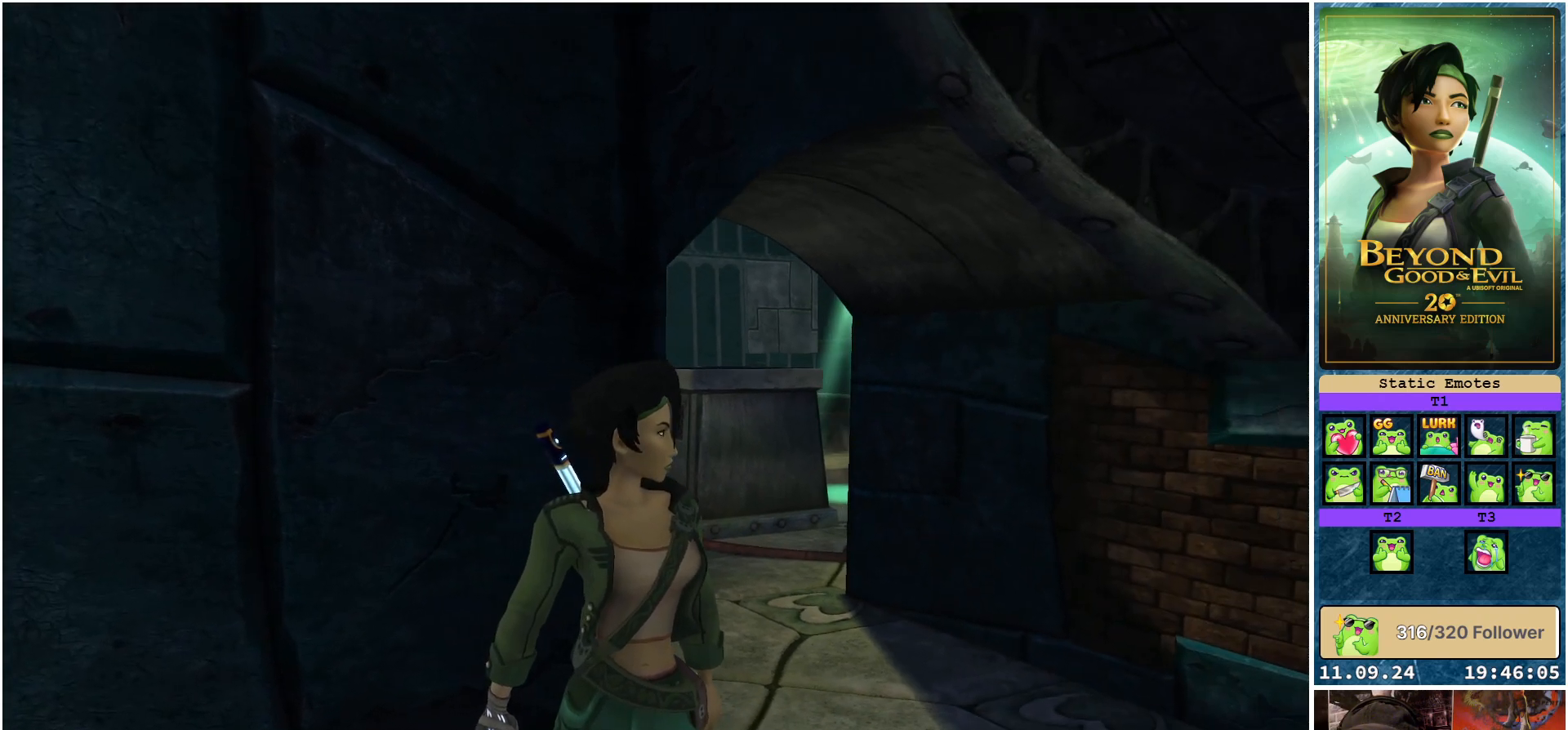
{"buttons": [], "left_stick": "center", "right_stick": "right", "events": [[367, "right_stick", "right"]]}
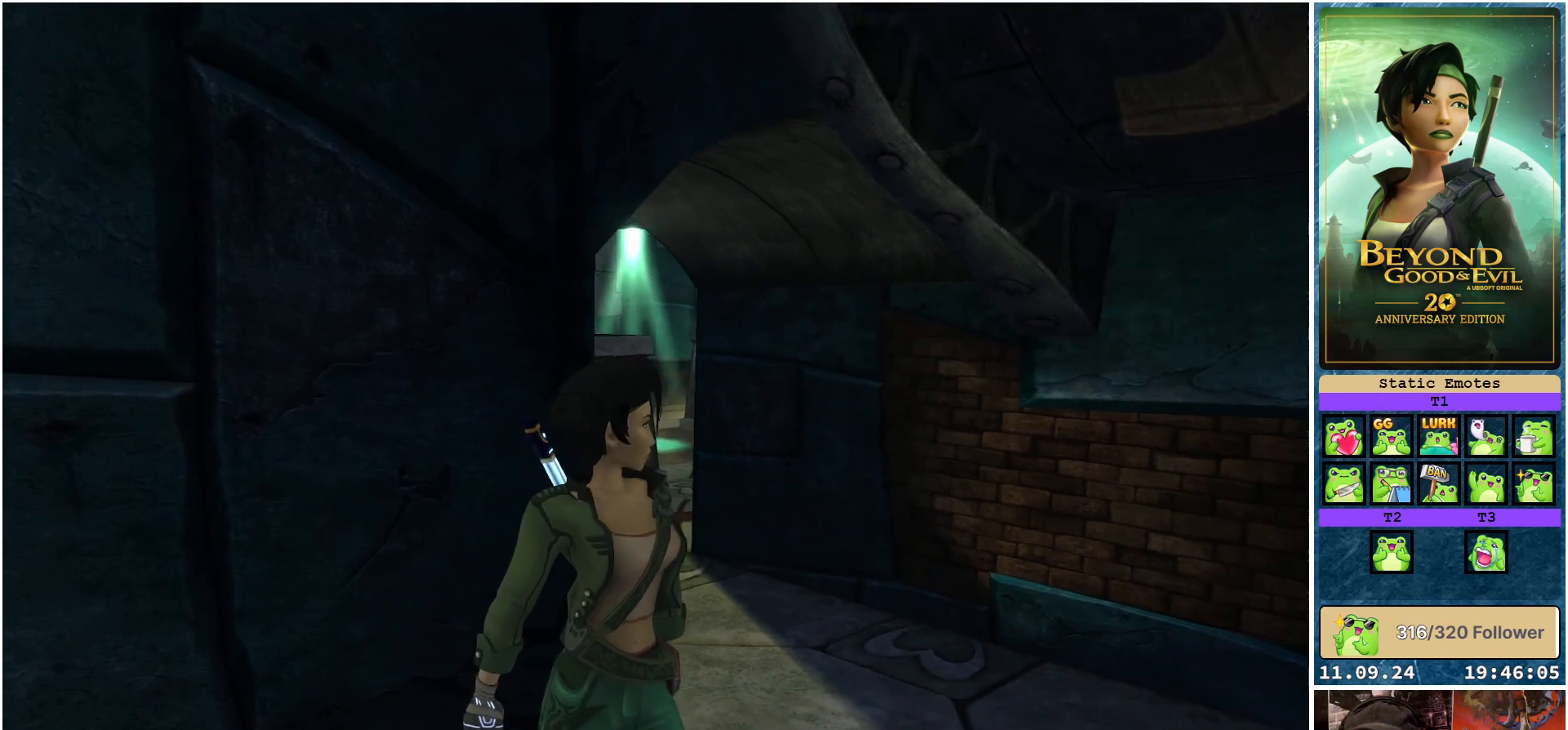
{"buttons": [], "left_stick": "center", "right_stick": "center", "events": [[17, "right_stick", "center"]]}
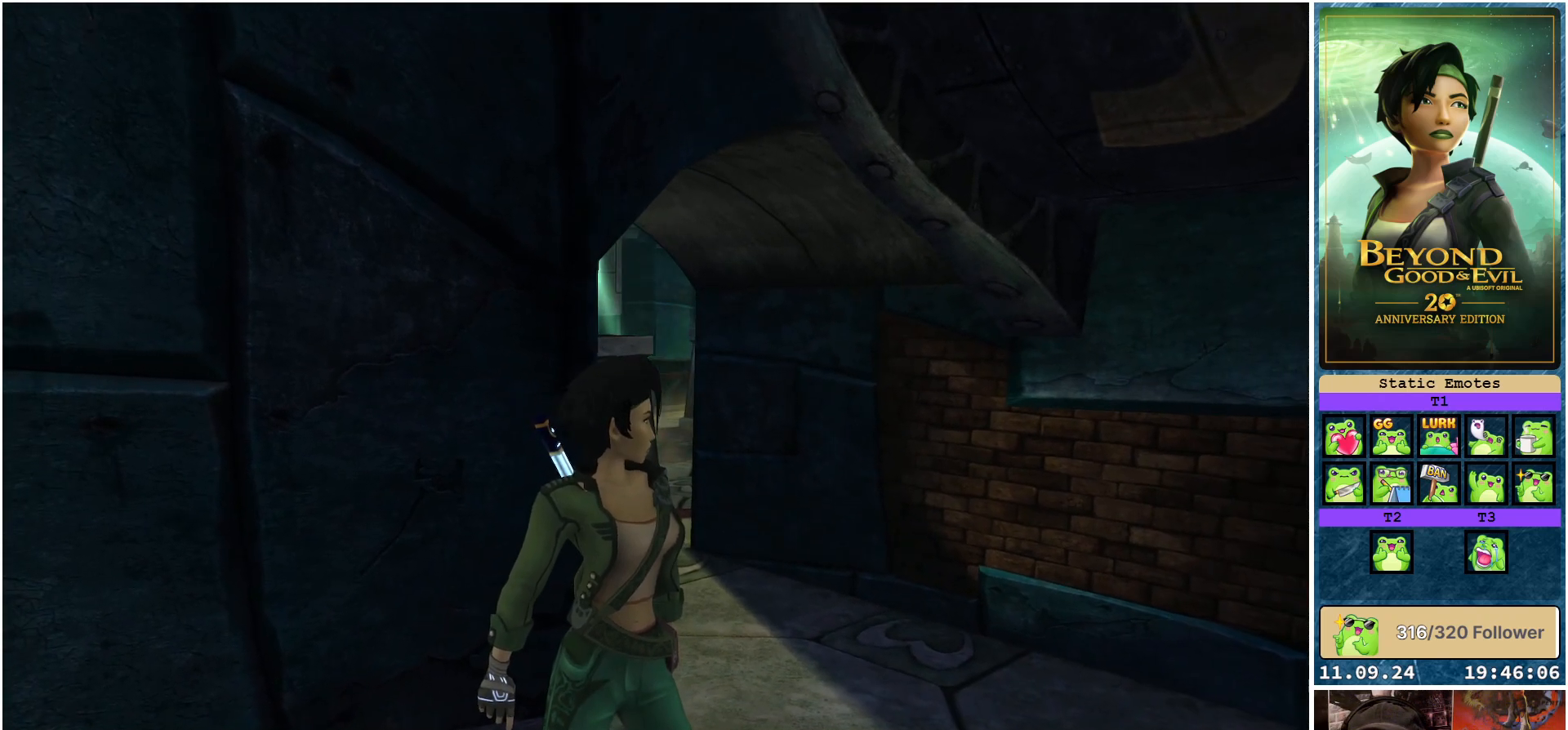
{"buttons": ["L1"], "left_stick": "center", "right_stick": "center", "events": [[367, "L1", "down"]]}
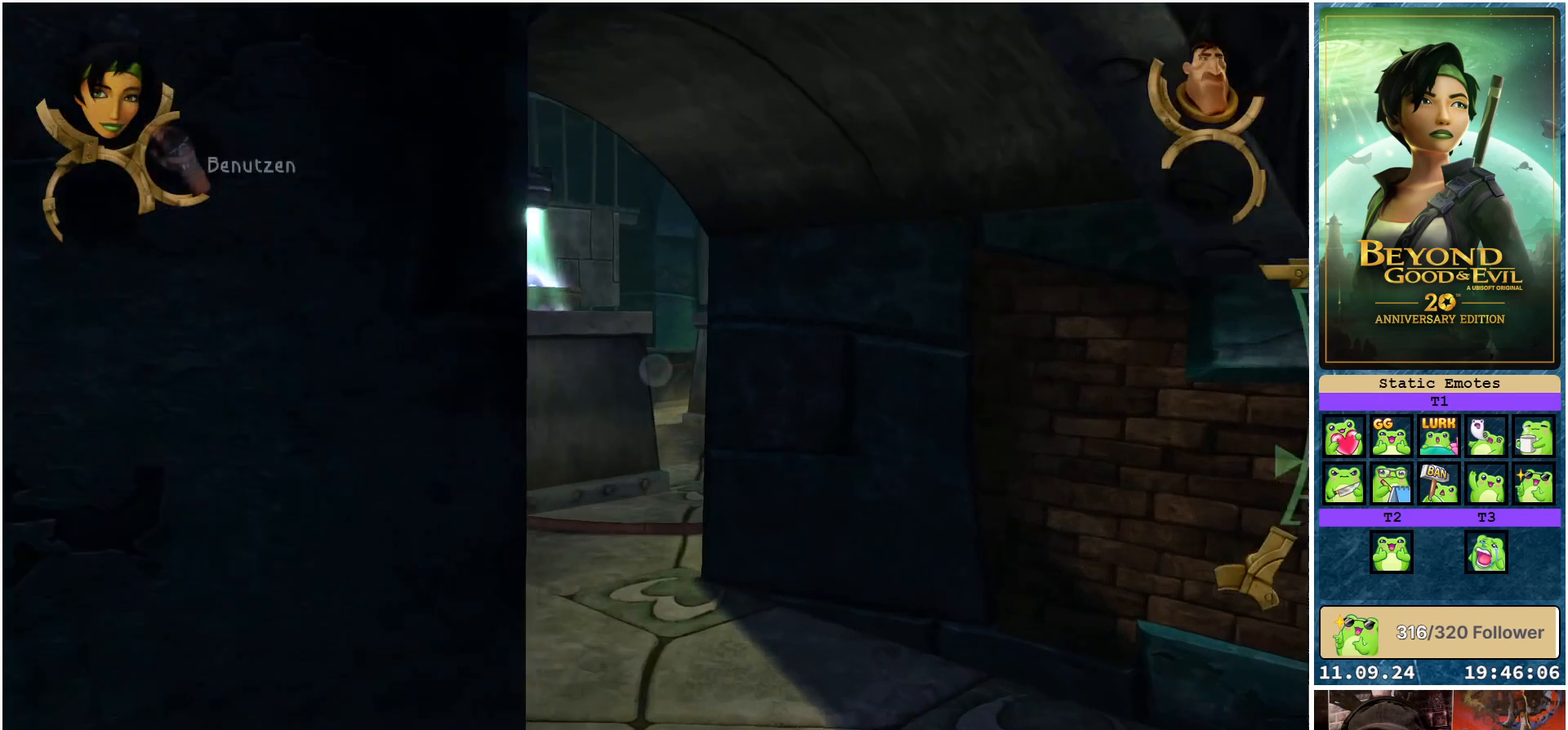
{"buttons": ["L1"], "left_stick": "center", "right_stick": "center", "events": []}
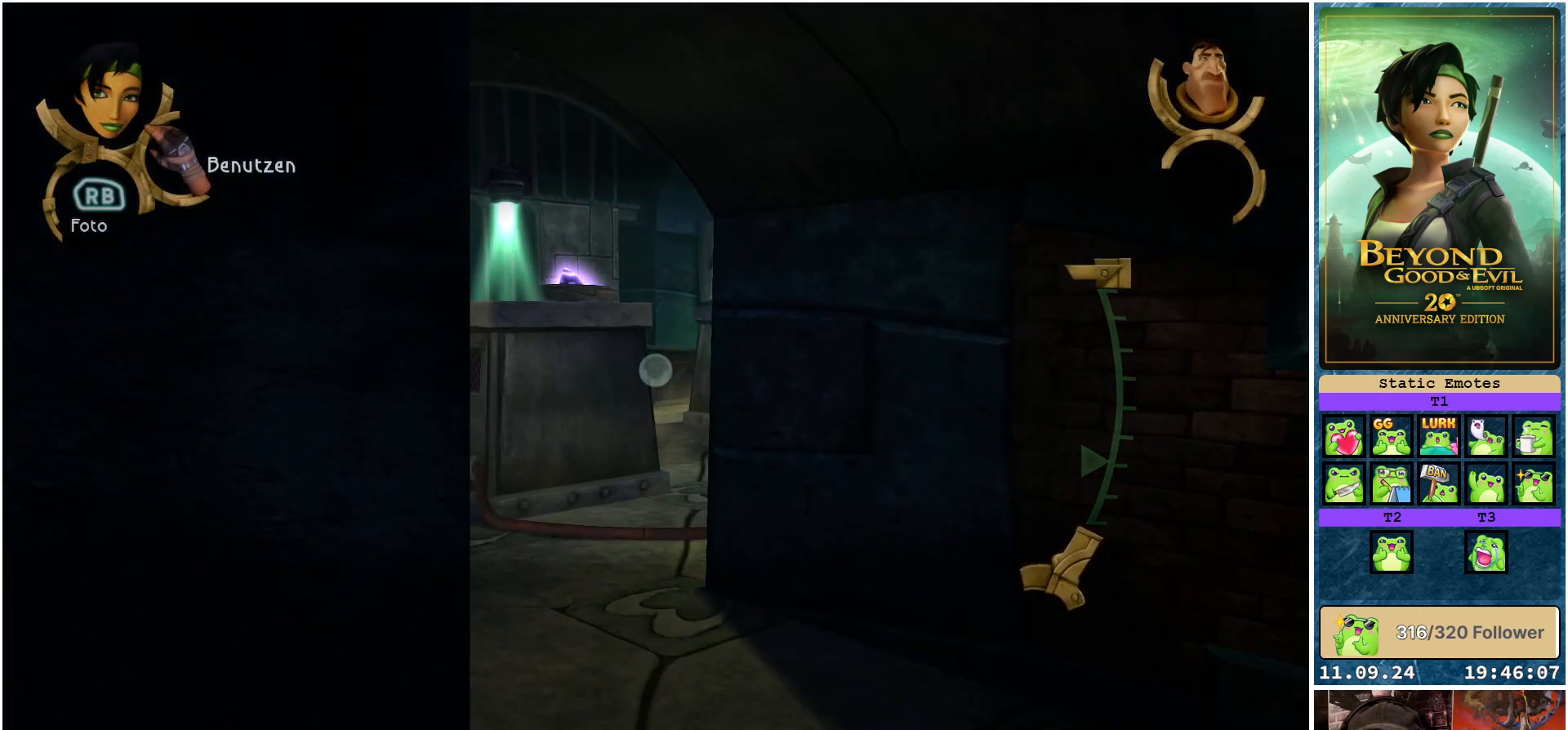
{"buttons": ["L1"], "left_stick": "up", "right_stick": "up-left", "events": [[117, "right_stick", "up-left"], [500, "left_stick", "up"]]}
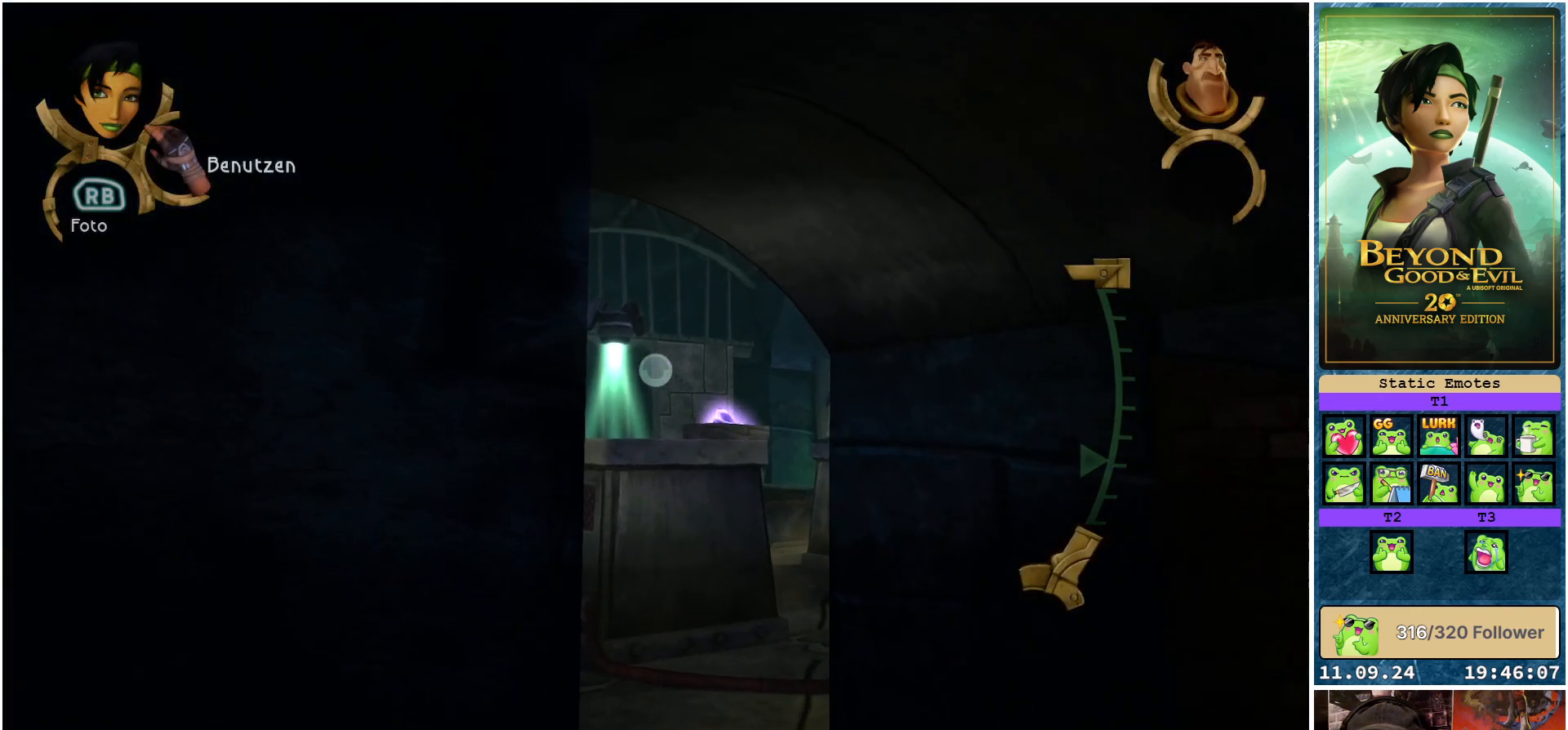
{"buttons": ["L1"], "left_stick": "up", "right_stick": "center", "events": [[117, "right_stick", "center"]]}
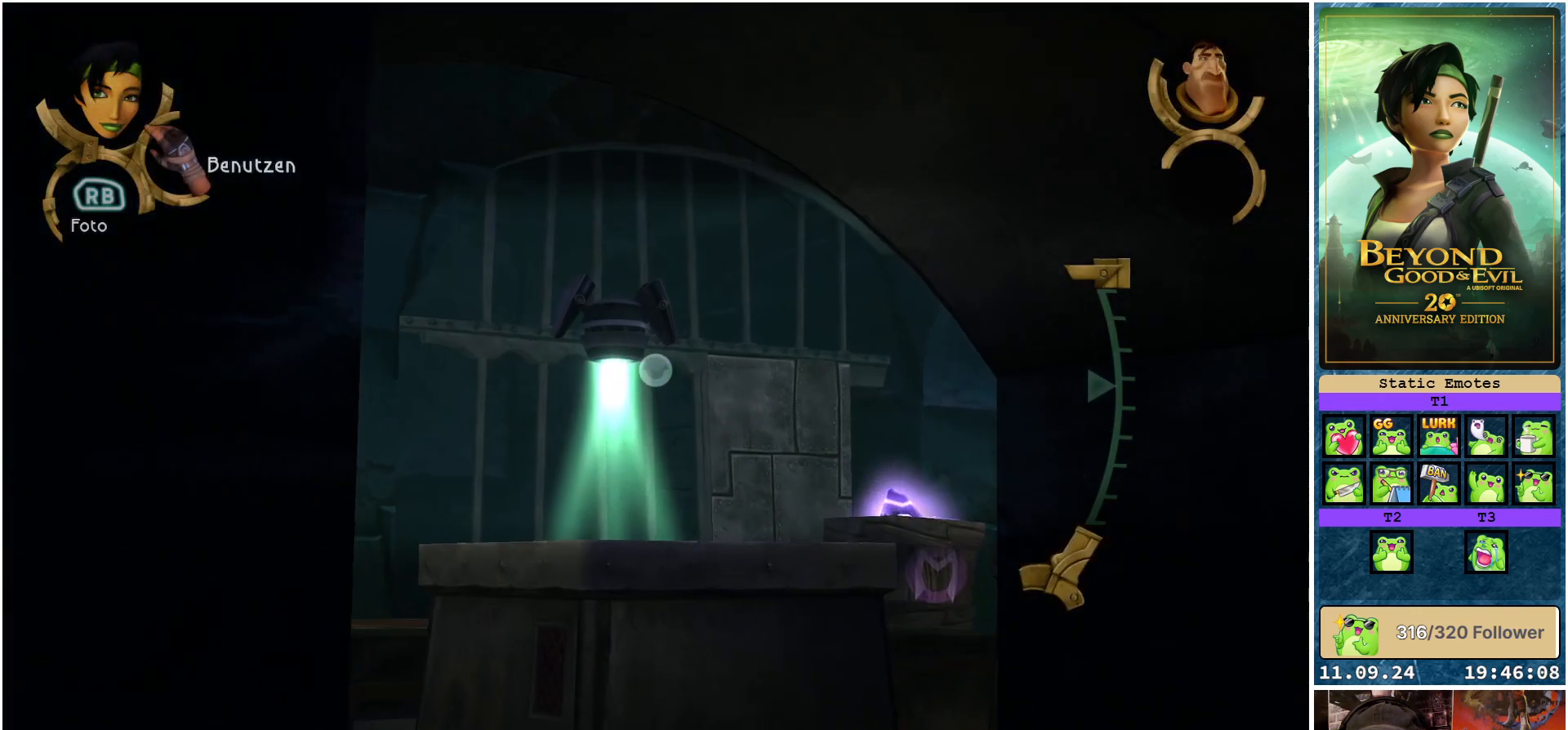
{"buttons": ["L1"], "left_stick": "center", "right_stick": "center", "events": [[50, "left_stick", "center"]]}